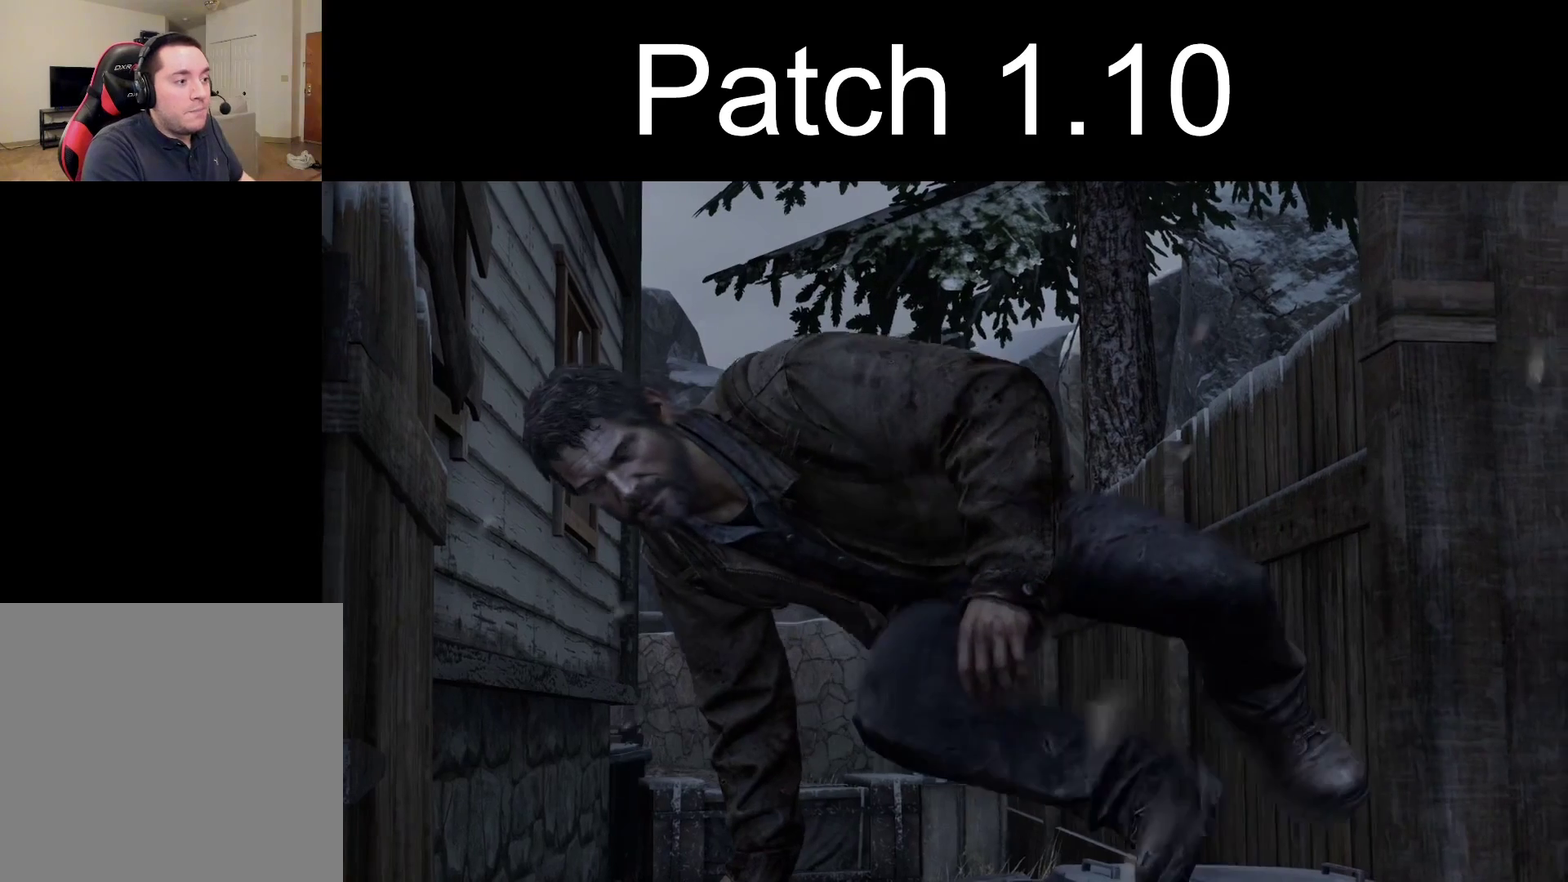
Gameplay with a controller (PlayStation layout); each line is a JSON object with the inputs held at the frame after it (dt_ms = milliseconds from this image to that frame). "events" lists button and stick changes between this image and that frame as [ms after this image, input, new state], when the widget could be followed in between.
{"dt_ms": 300, "buttons": ["START"], "left_stick": "center", "right_stick": "center", "events": [[300, "START", "down"]]}
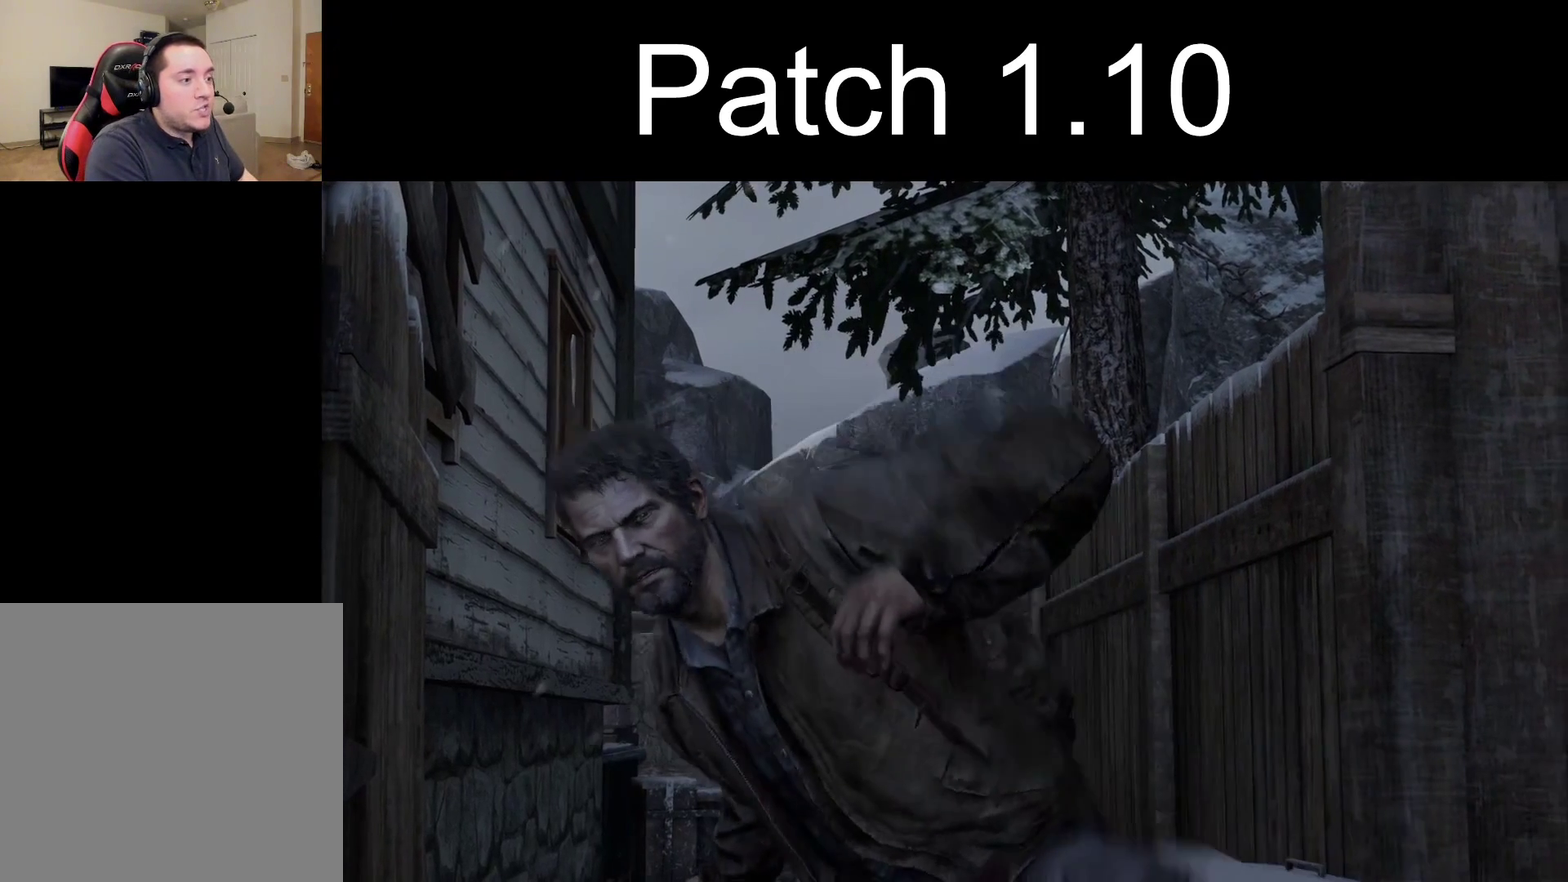
{"dt_ms": 800, "buttons": [], "left_stick": "center", "right_stick": "center", "events": [[117, "START", "up"], [333, "DPAD_DOWN", "down"], [433, "DPAD_DOWN", "up"], [500, "DPAD_DOWN", "down"], [617, "DPAD_DOWN", "up"], [683, "DPAD_DOWN", "down"], [767, "DPAD_DOWN", "up"]]}
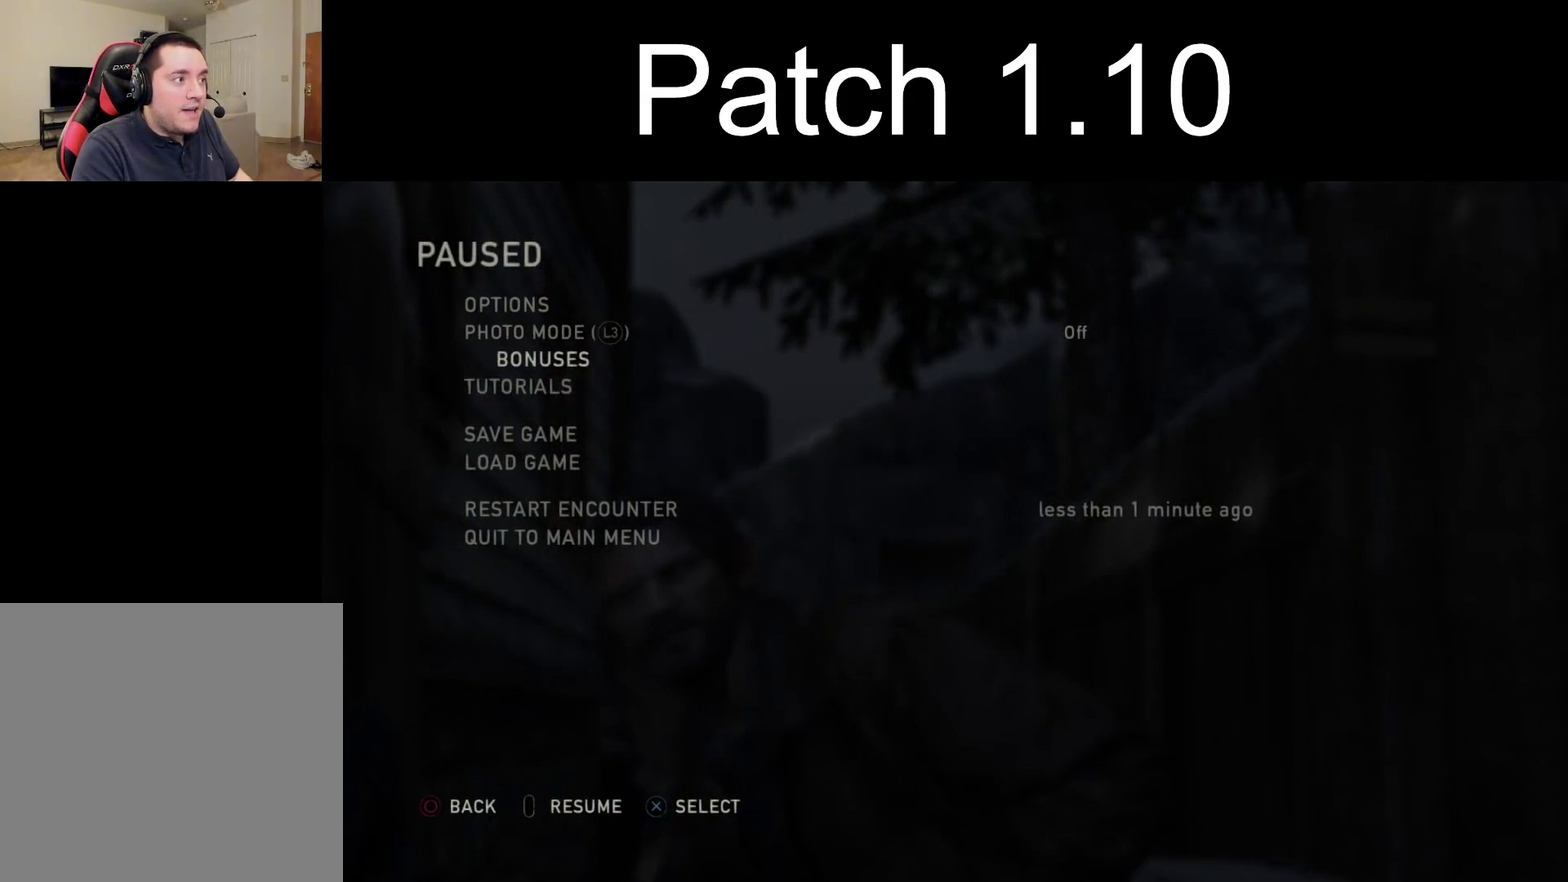
{"dt_ms": 300, "buttons": ["CROSS", "R2"], "left_stick": "center", "right_stick": "center", "events": [[33, "DPAD_DOWN", "down"], [150, "DPAD_DOWN", "up"], [217, "CROSS", "down"], [267, "R2", "down"]]}
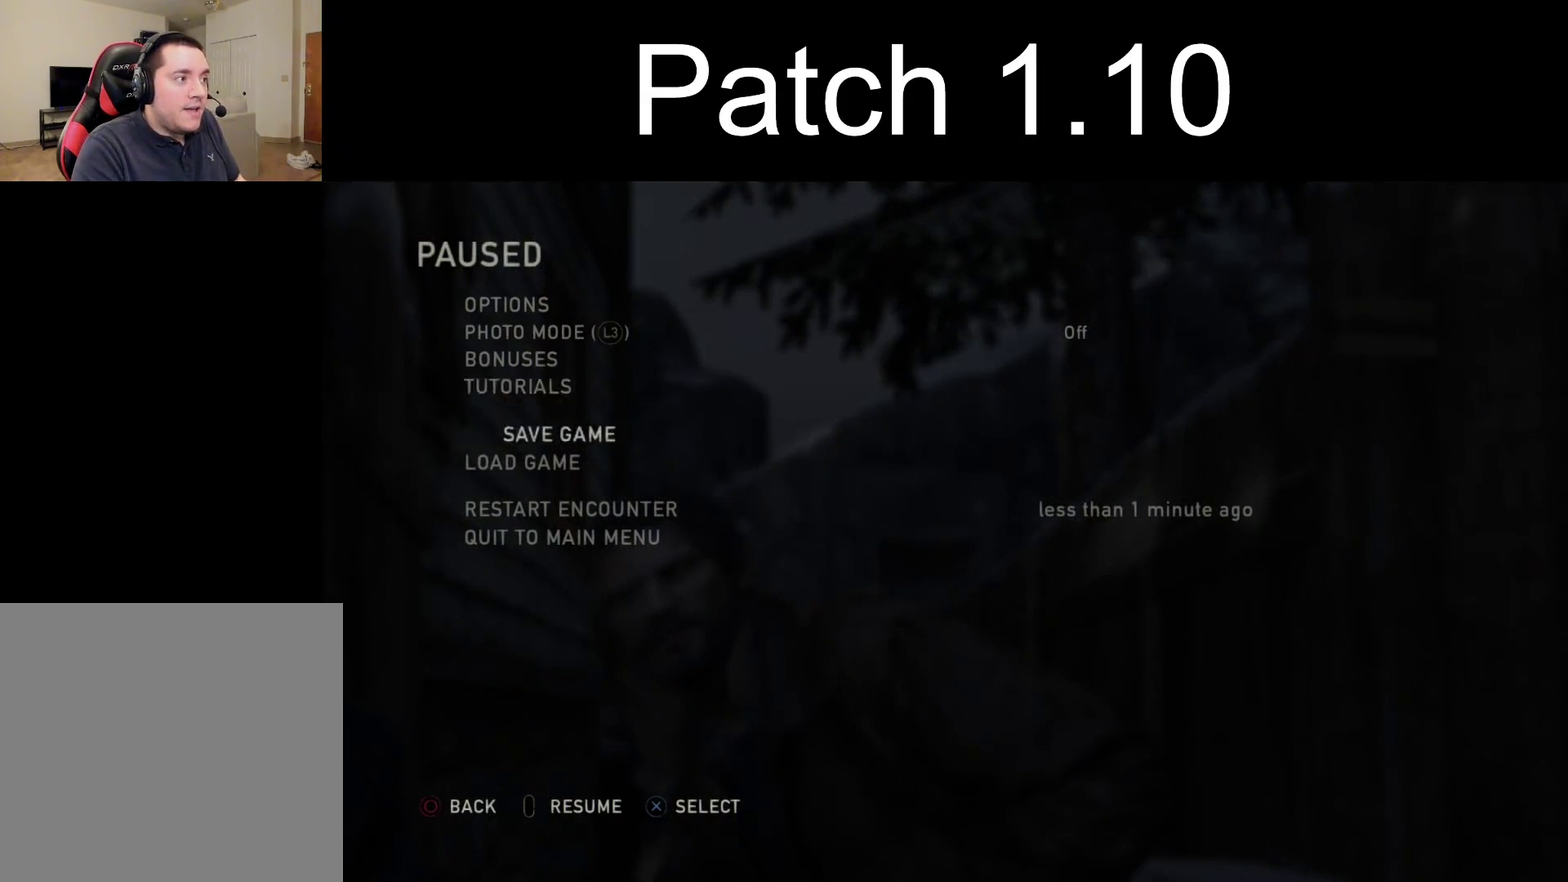
{"dt_ms": 600, "buttons": [], "left_stick": "center", "right_stick": "center", "events": [[33, "CROSS", "up"], [100, "R2", "up"]]}
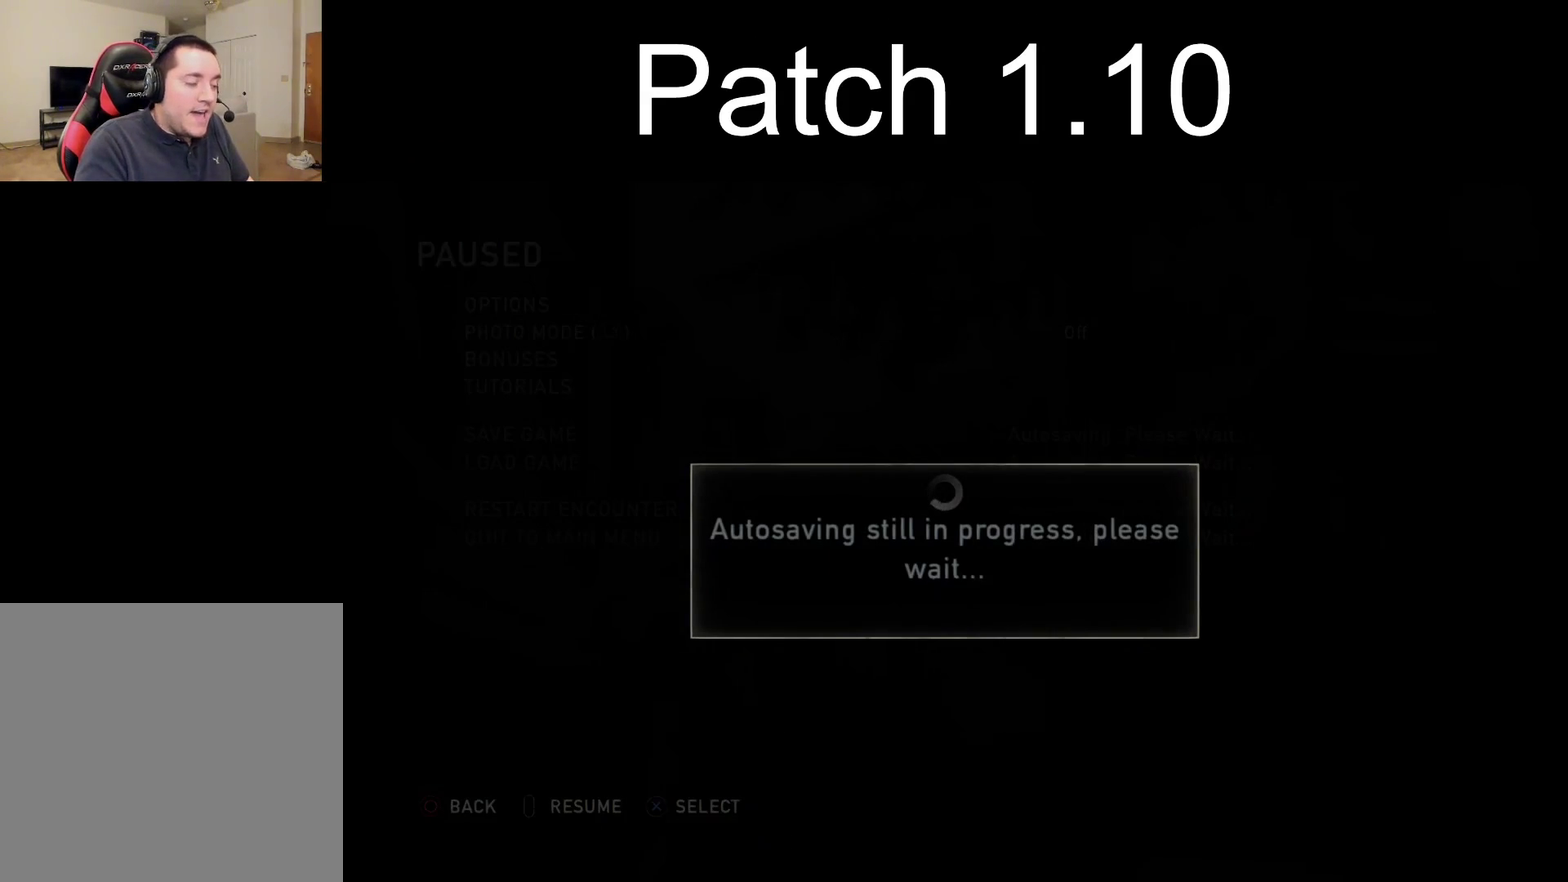
{"dt_ms": 500, "buttons": [], "left_stick": "center", "right_stick": "center", "events": []}
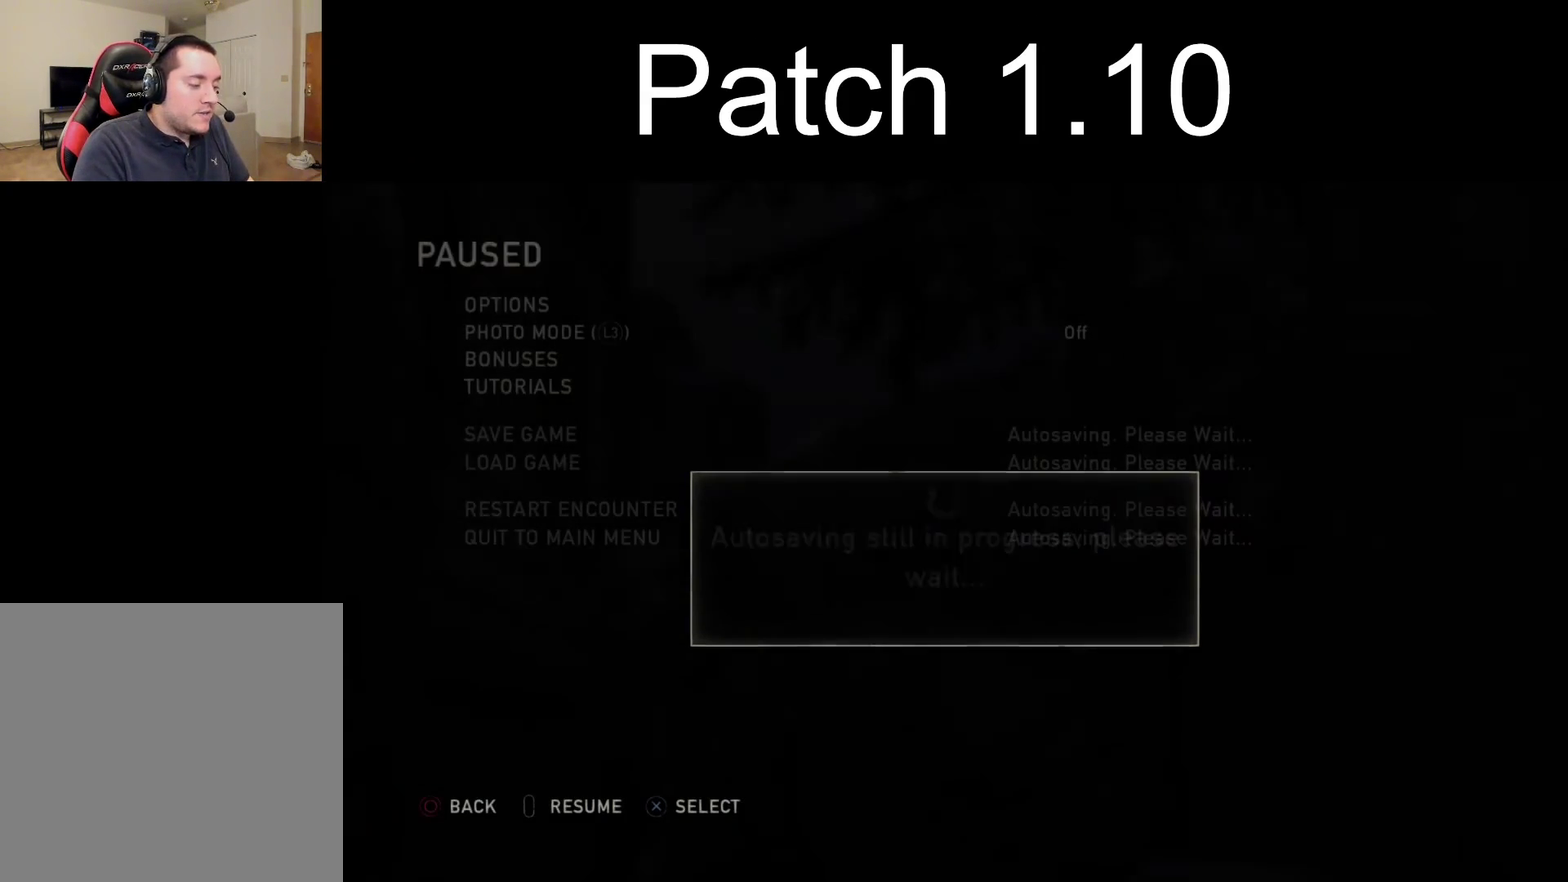
{"dt_ms": 500, "buttons": [], "left_stick": "center", "right_stick": "center", "events": []}
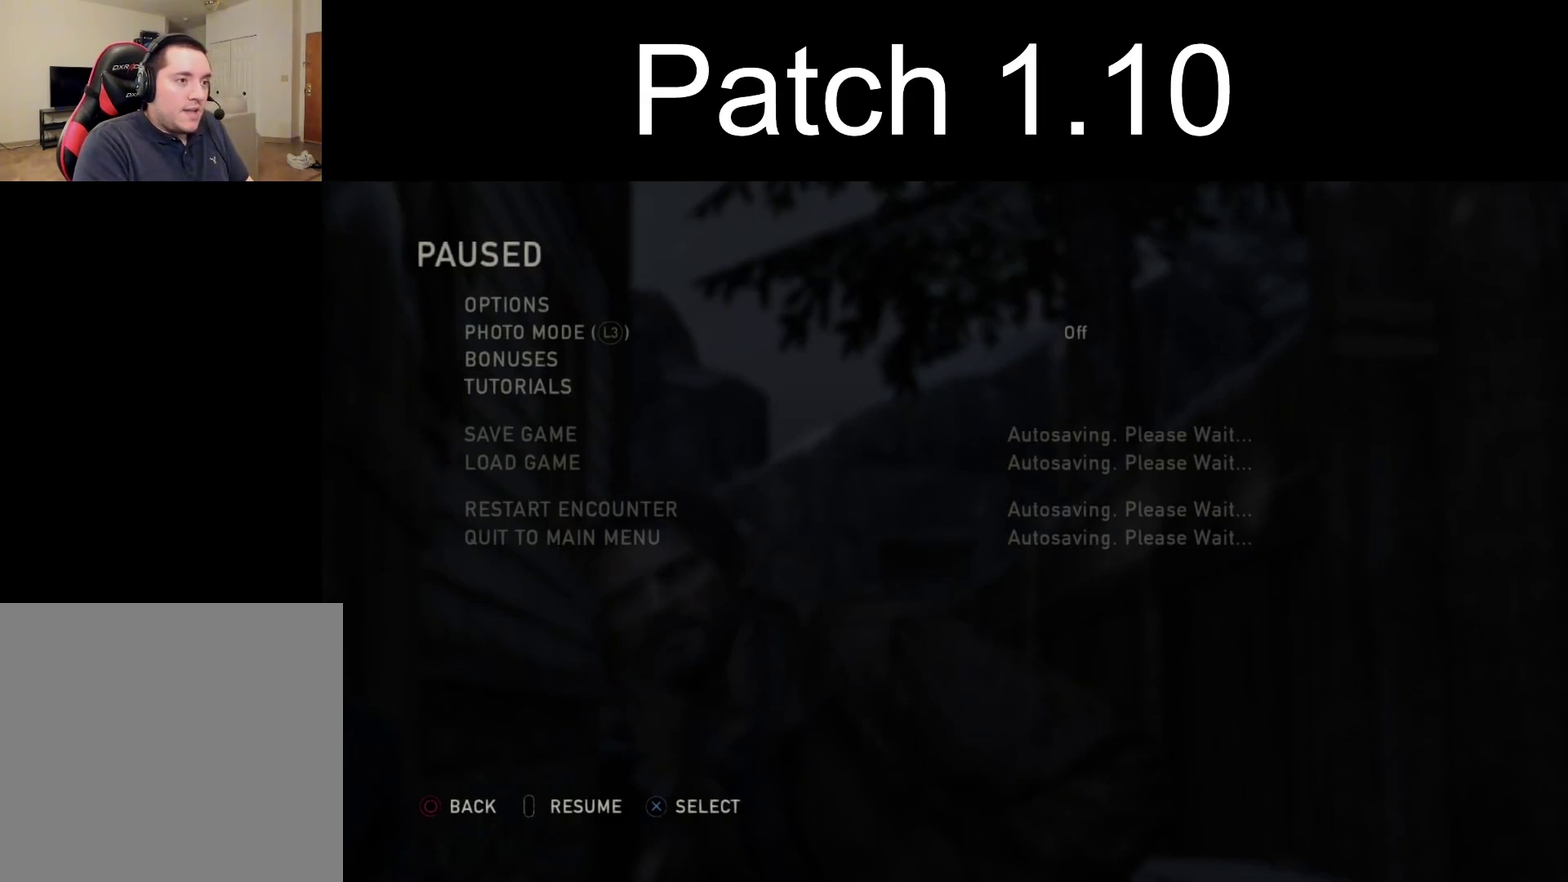
{"dt_ms": 500, "buttons": [], "left_stick": "center", "right_stick": "center", "events": []}
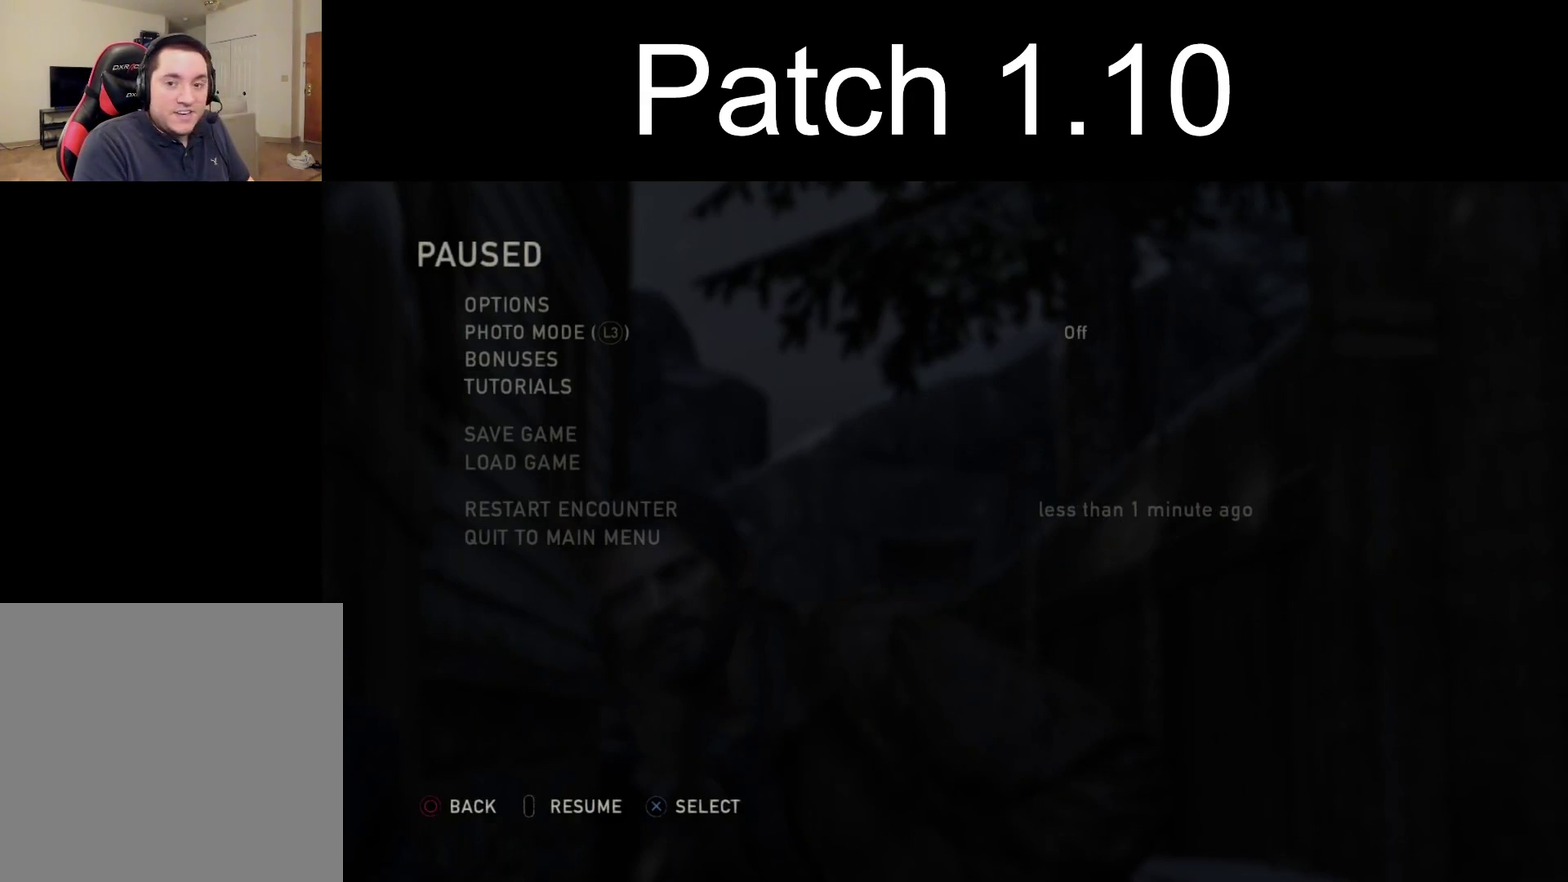
{"dt_ms": 500, "buttons": [], "left_stick": "center", "right_stick": "center", "events": []}
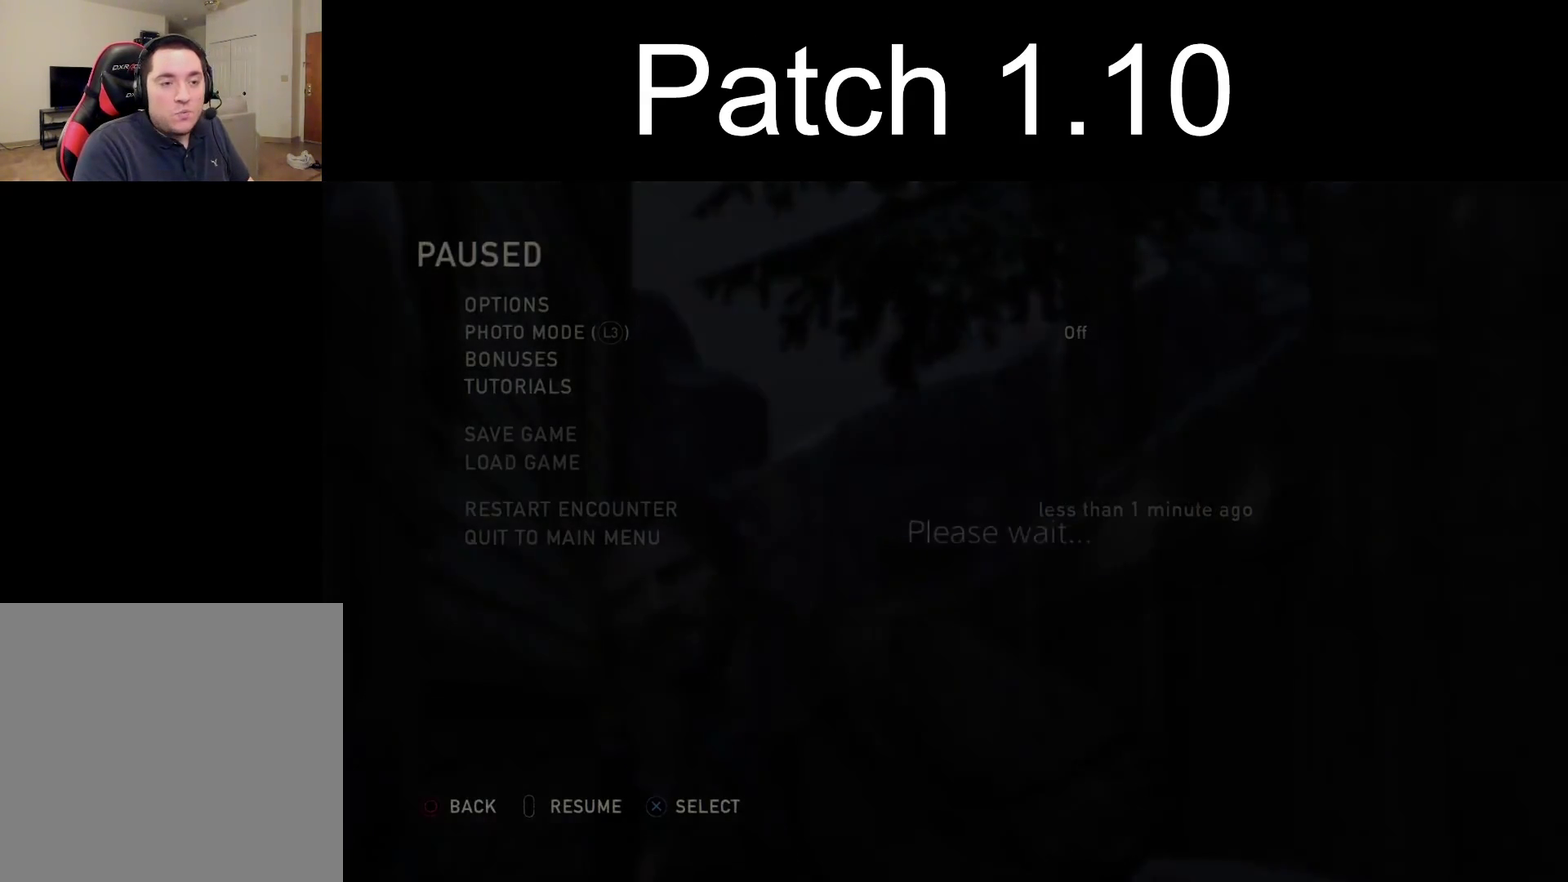
{"dt_ms": 500, "buttons": [], "left_stick": "center", "right_stick": "center", "events": []}
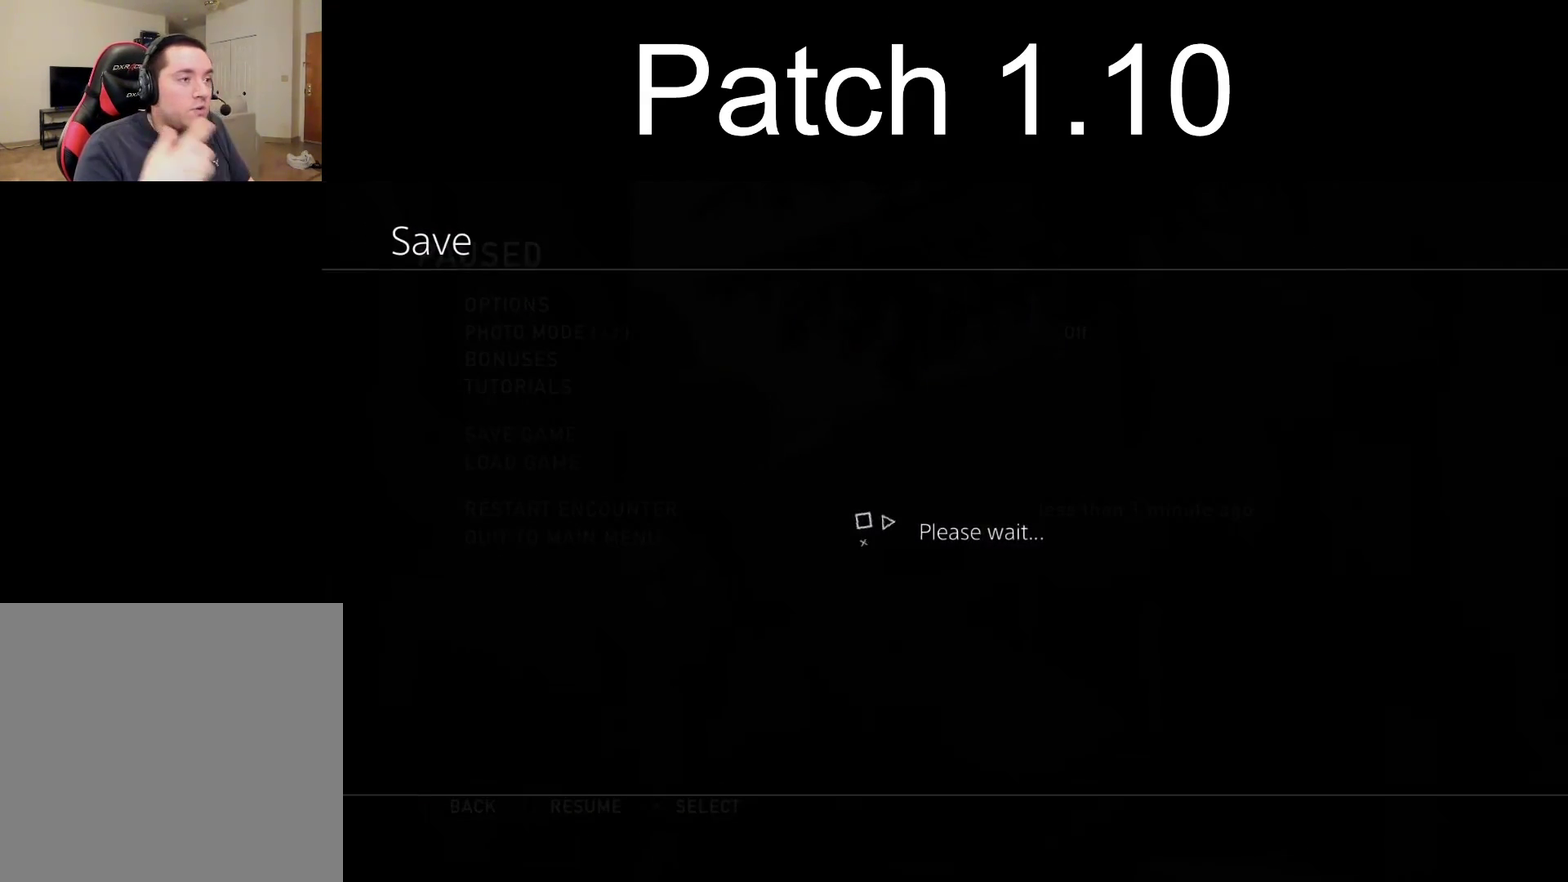
{"dt_ms": 500, "buttons": ["DPAD_UP"], "left_stick": "center", "right_stick": "center", "events": [[333, "DPAD_UP", "down"]]}
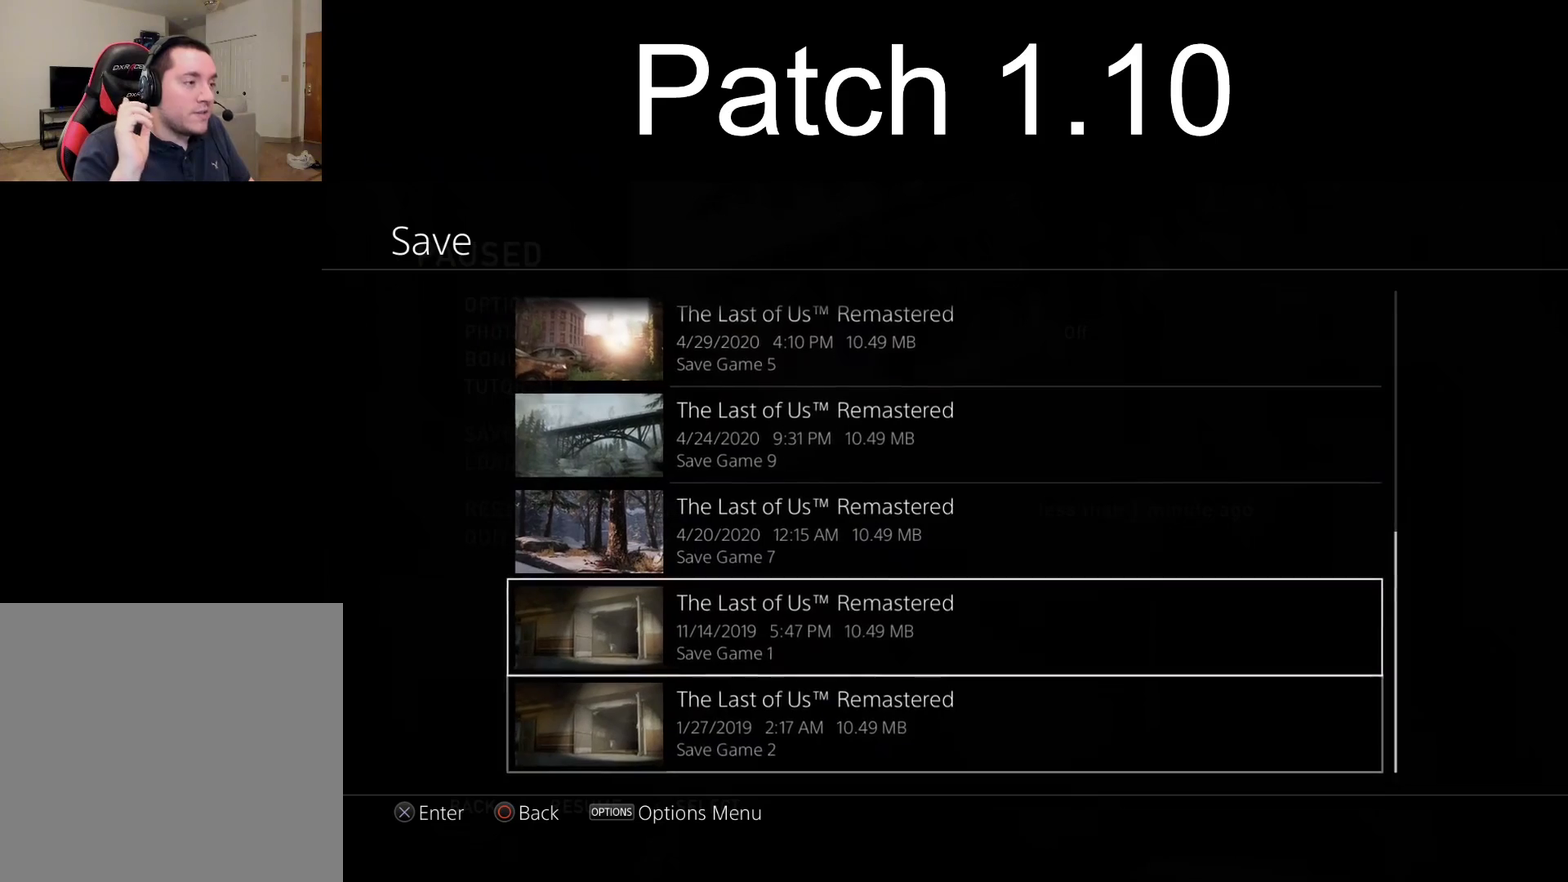
{"dt_ms": 500, "buttons": ["DPAD_UP"], "left_stick": "center", "right_stick": "center", "events": []}
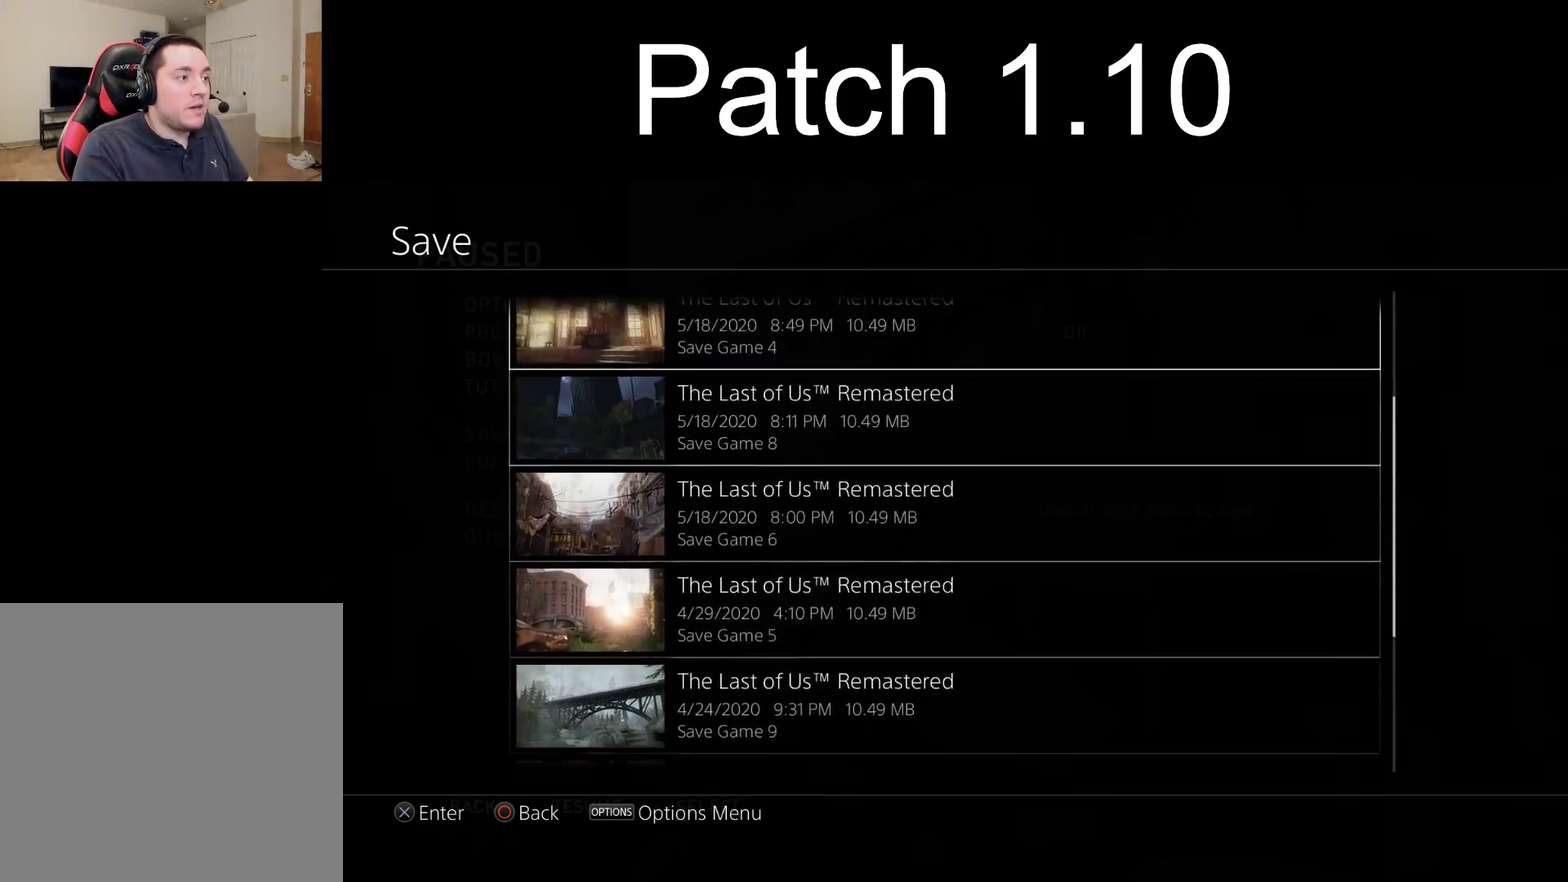
{"dt_ms": 300, "buttons": [], "left_stick": "center", "right_stick": "center", "events": [[250, "DPAD_UP", "up"]]}
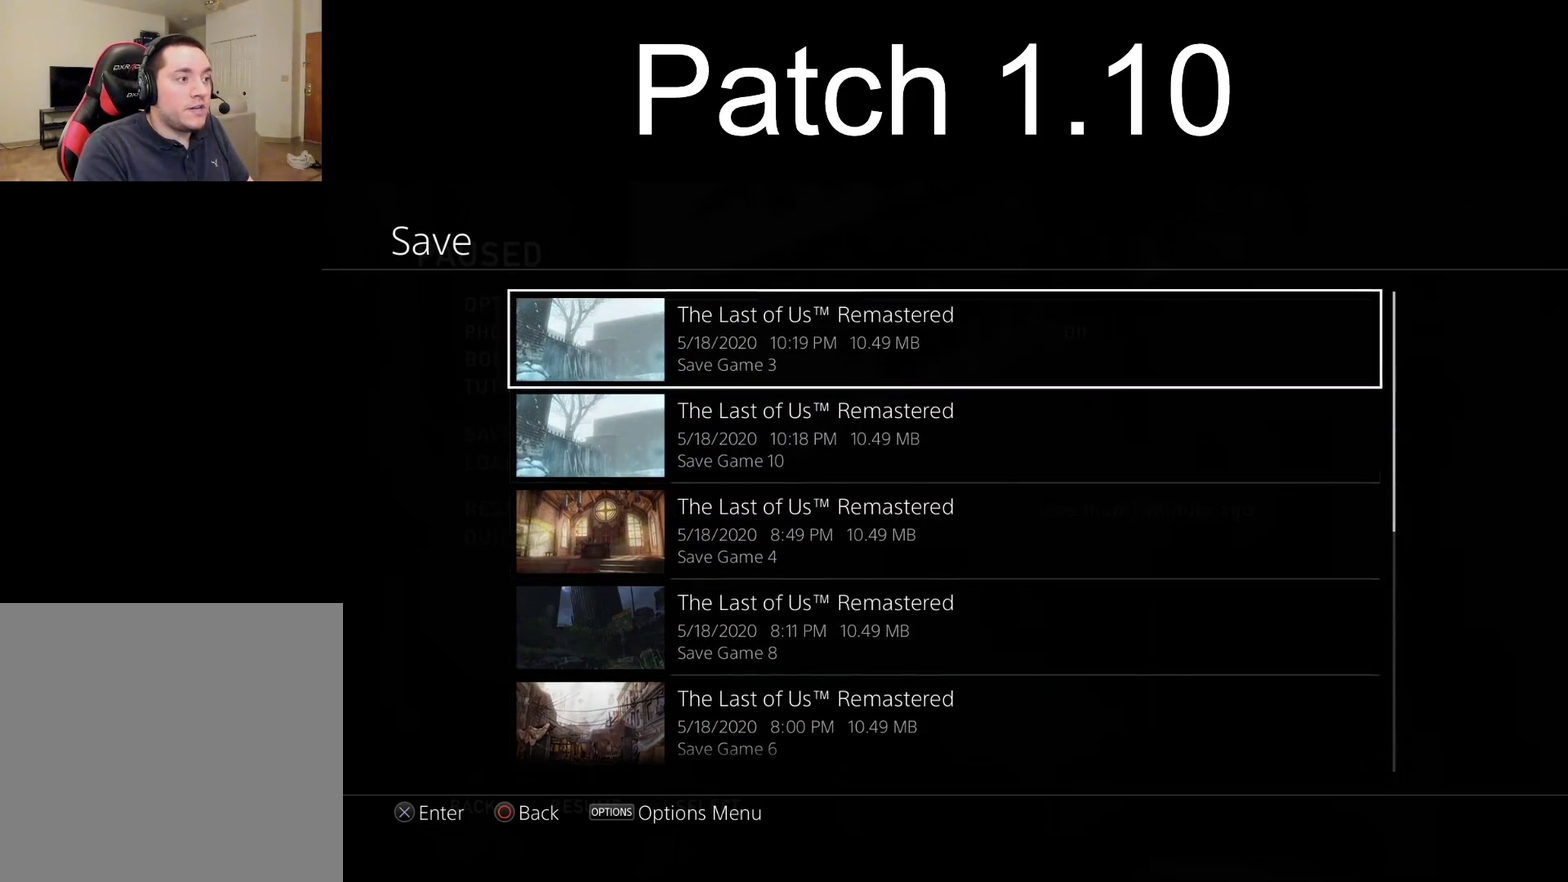
{"dt_ms": 500, "buttons": ["CROSS"], "left_stick": "center", "right_stick": "center", "events": [[133, "DPAD_DOWN", "down"], [267, "DPAD_DOWN", "up"], [450, "CROSS", "down"]]}
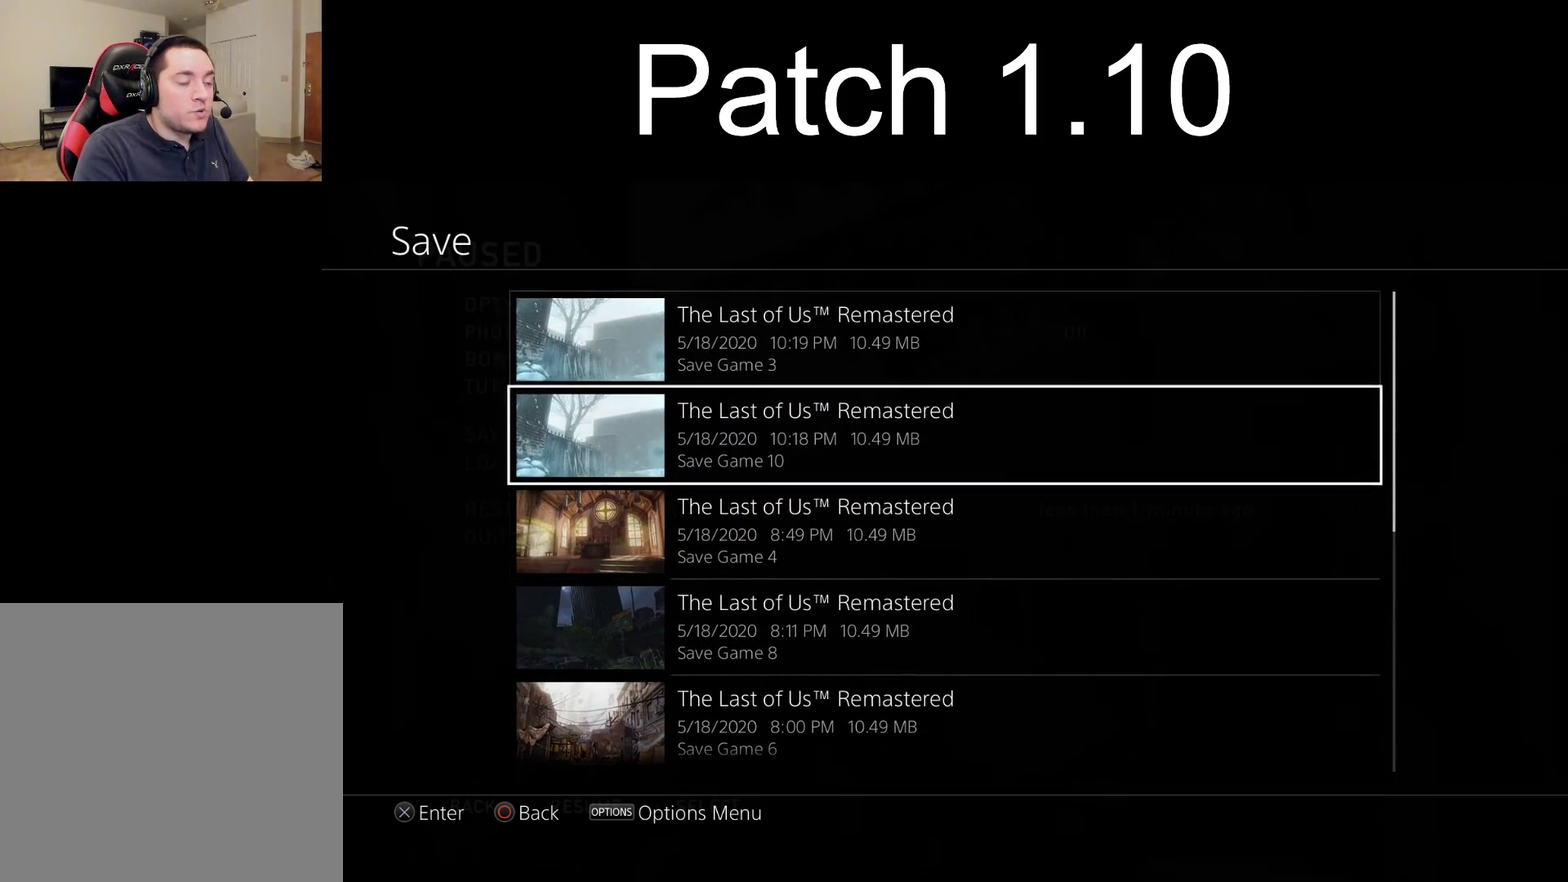
{"dt_ms": 300, "buttons": [], "left_stick": "center", "right_stick": "center", "events": [[83, "CROSS", "up"], [150, "R2", "down"], [300, "R2", "up"]]}
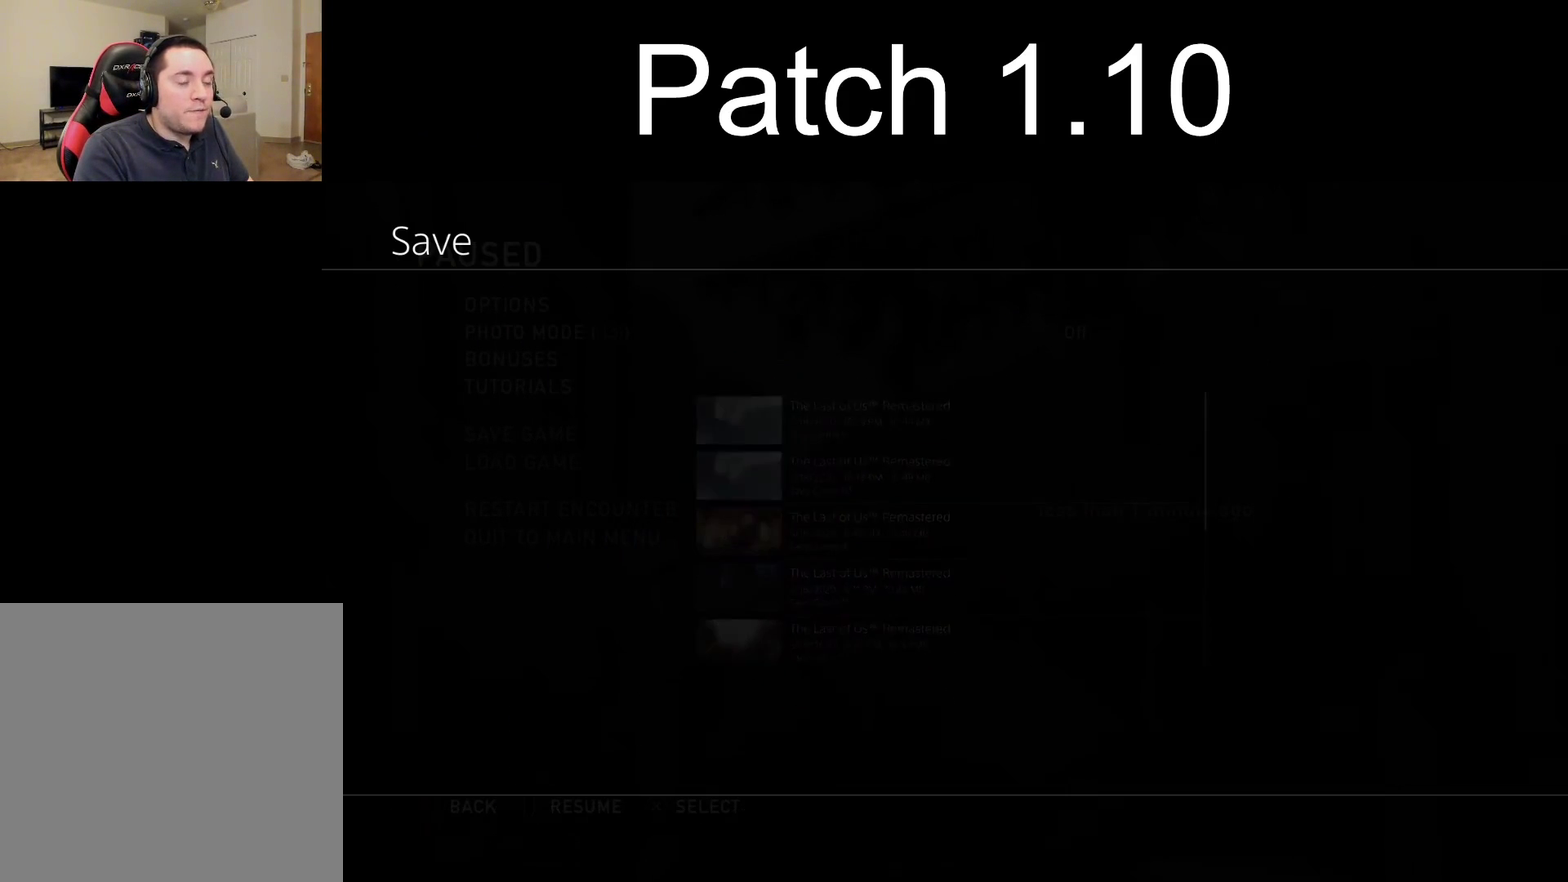
{"dt_ms": 400, "buttons": [], "left_stick": "center", "right_stick": "center", "events": [[200, "L3", "down"], [200, "R3", "down"], [283, "R3", "up"], [300, "L3", "up"]]}
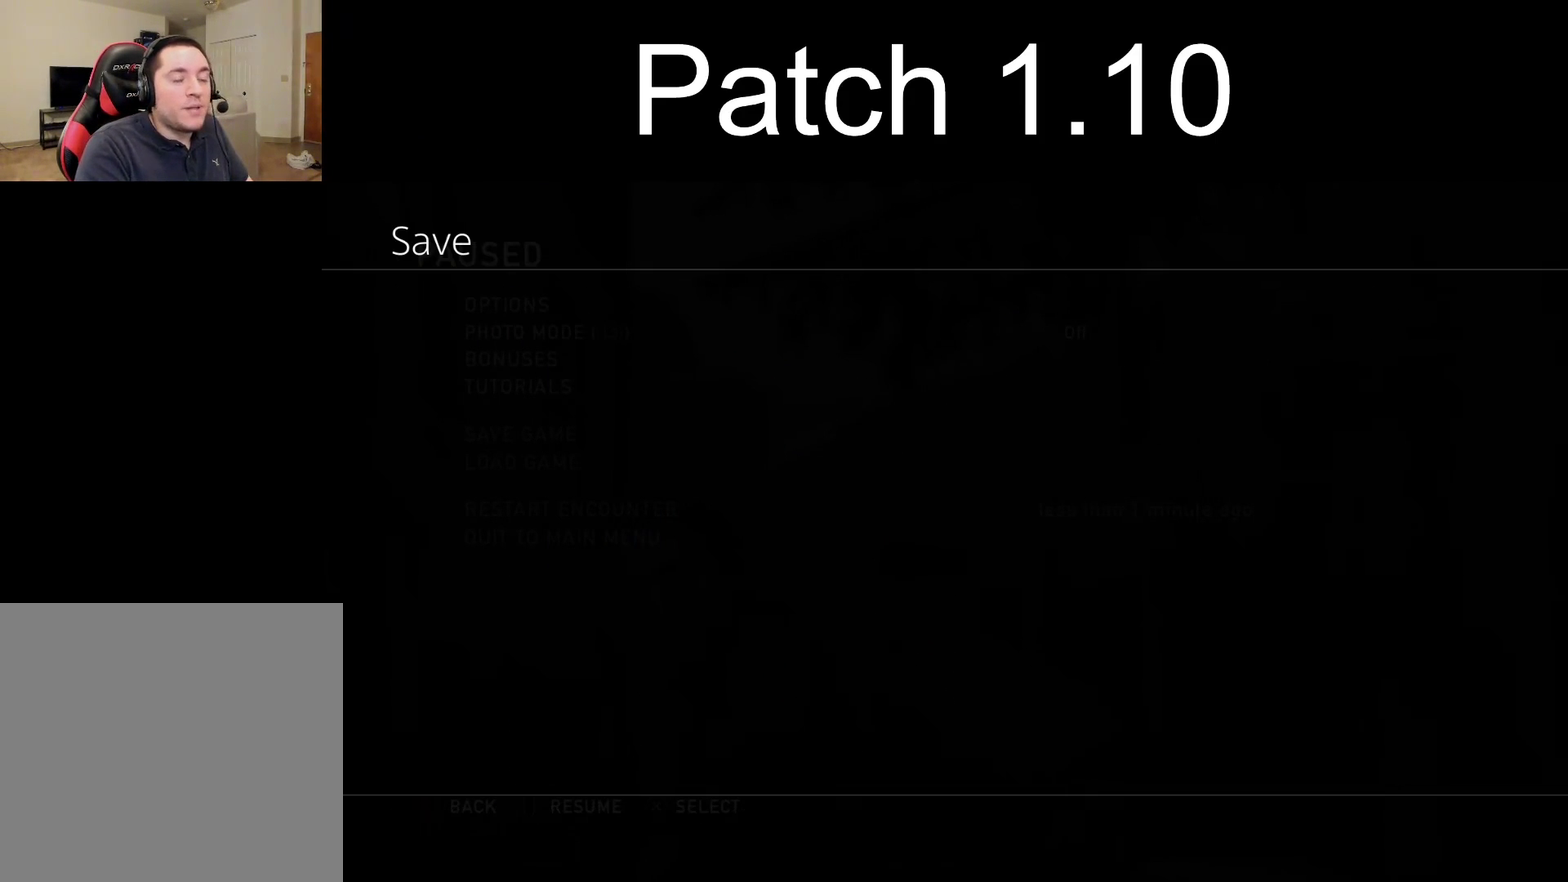
{"dt_ms": 500, "buttons": [], "left_stick": "center", "right_stick": "center", "events": []}
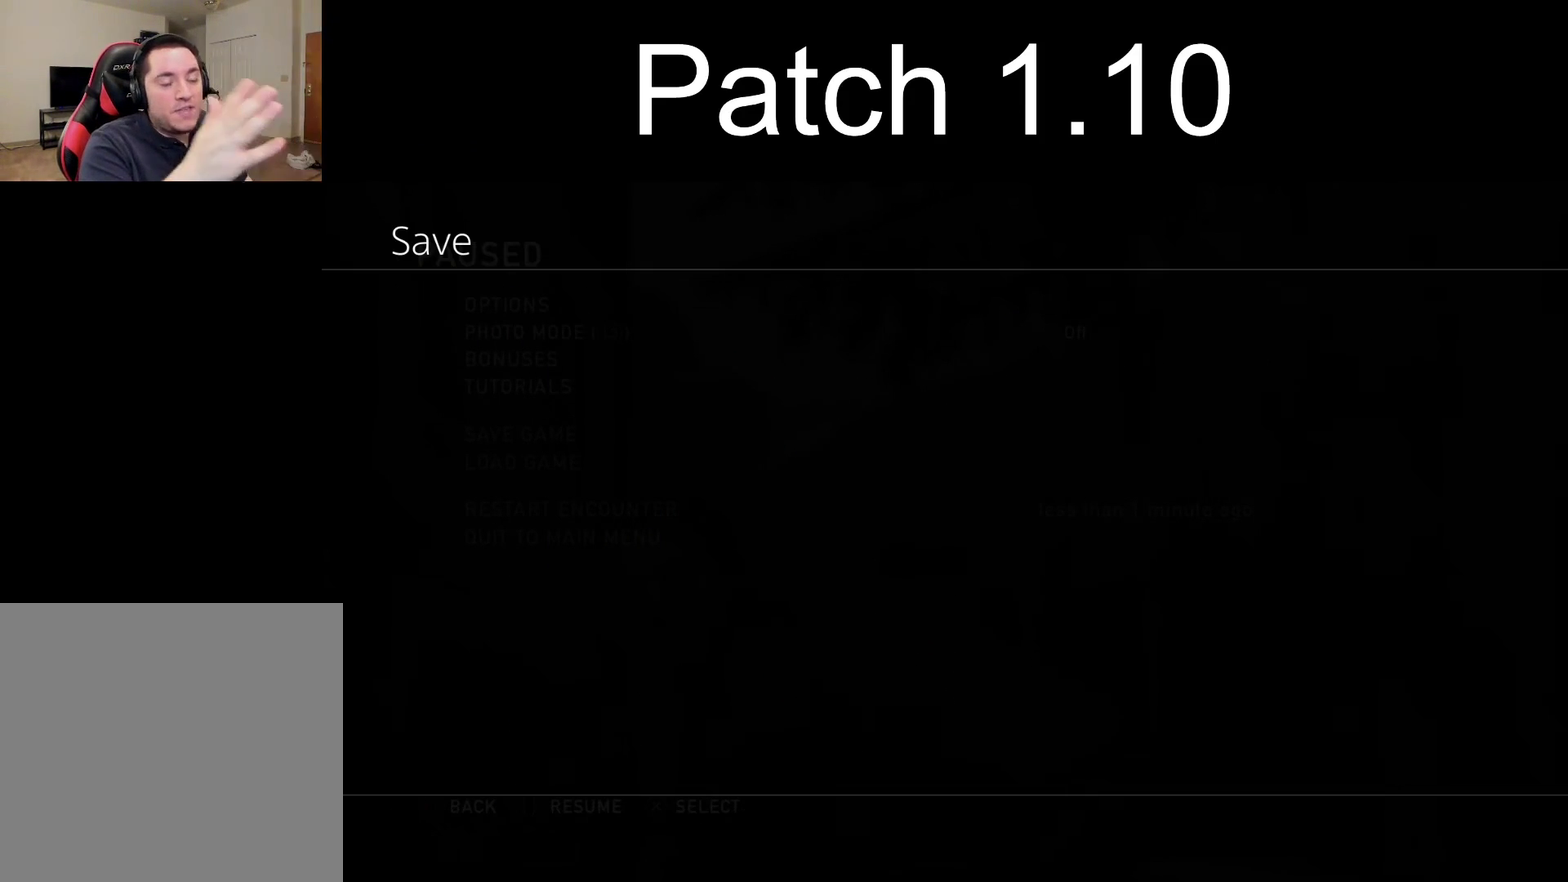
{"dt_ms": 500, "buttons": [], "left_stick": "center", "right_stick": "center", "events": []}
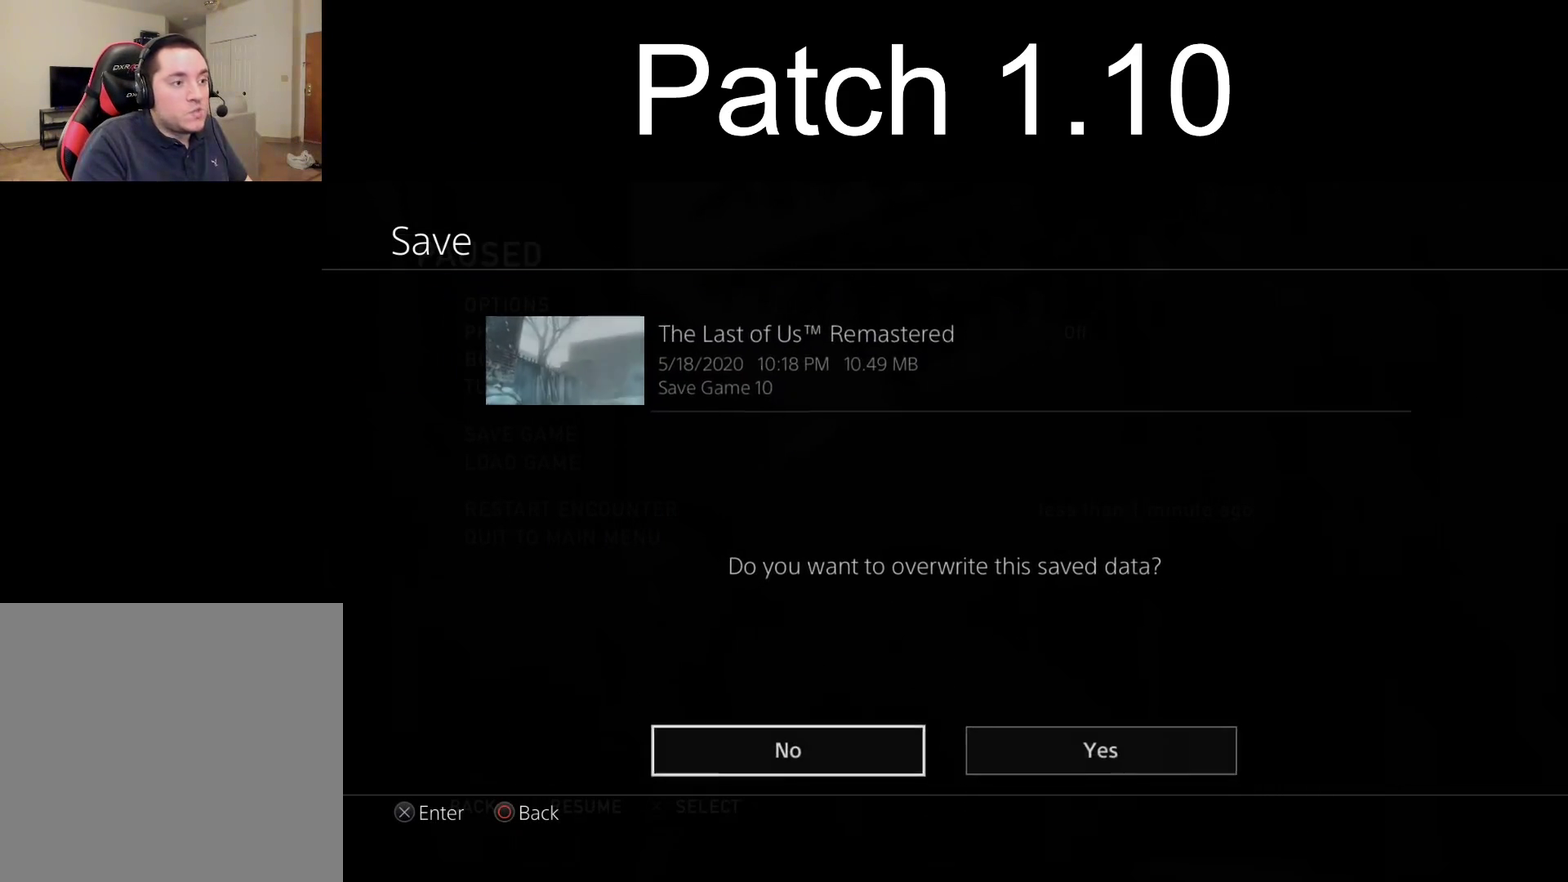
{"dt_ms": 300, "buttons": ["DPAD_RIGHT"], "left_stick": "center", "right_stick": "center", "events": [[233, "DPAD_RIGHT", "down"]]}
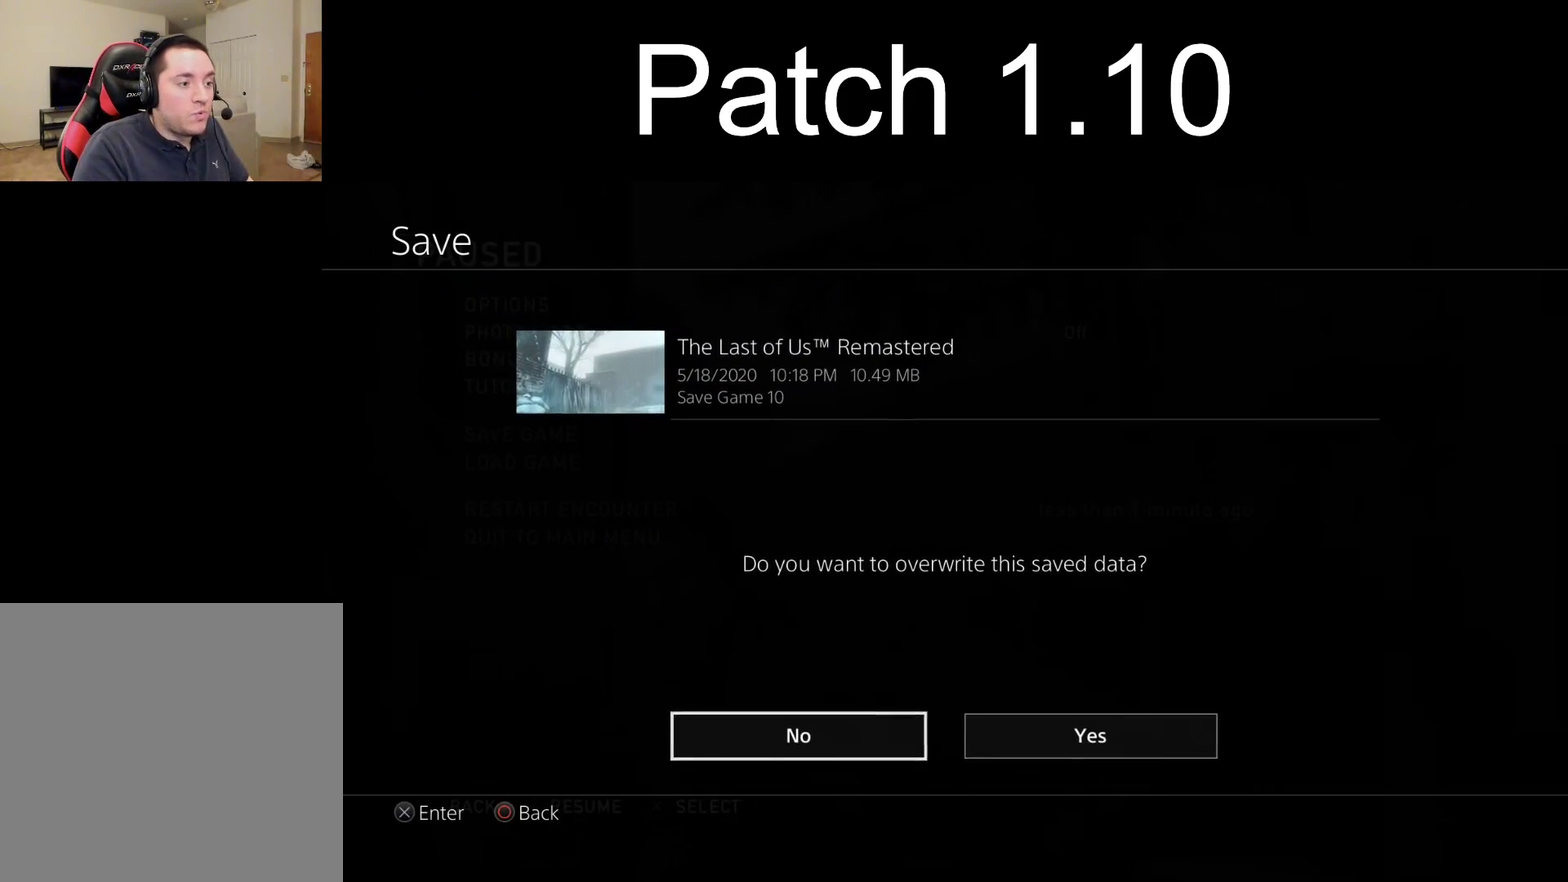
{"dt_ms": 700, "buttons": [], "left_stick": "center", "right_stick": "center", "events": [[67, "DPAD_RIGHT", "up"], [83, "CROSS", "down"], [250, "CROSS", "up"]]}